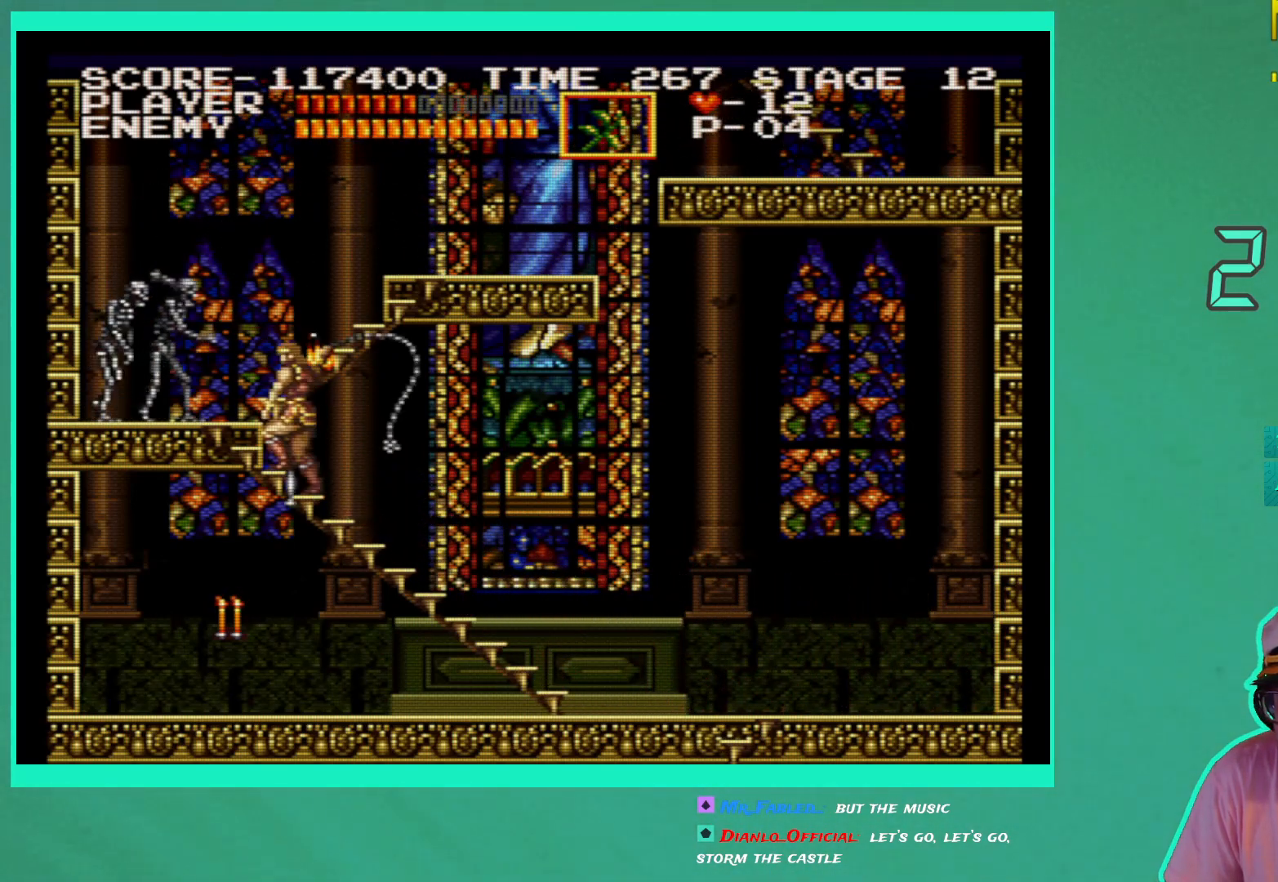
Gameplay with a controller (Xbox layout); each line is a JSON object with the inputs held at the frame after it. "events" lists button and stick changes between this image and that frame as [ms after this image, input, new state], when the widget could be followed in between. Not read: L3 R3.
{"buttons": ["DPAD_LEFT"], "left_stick": "center", "right_stick": "center", "events": [[33, "X", "up"], [100, "X", "down"], [150, "X", "up"], [483, "DPAD_LEFT", "down"]]}
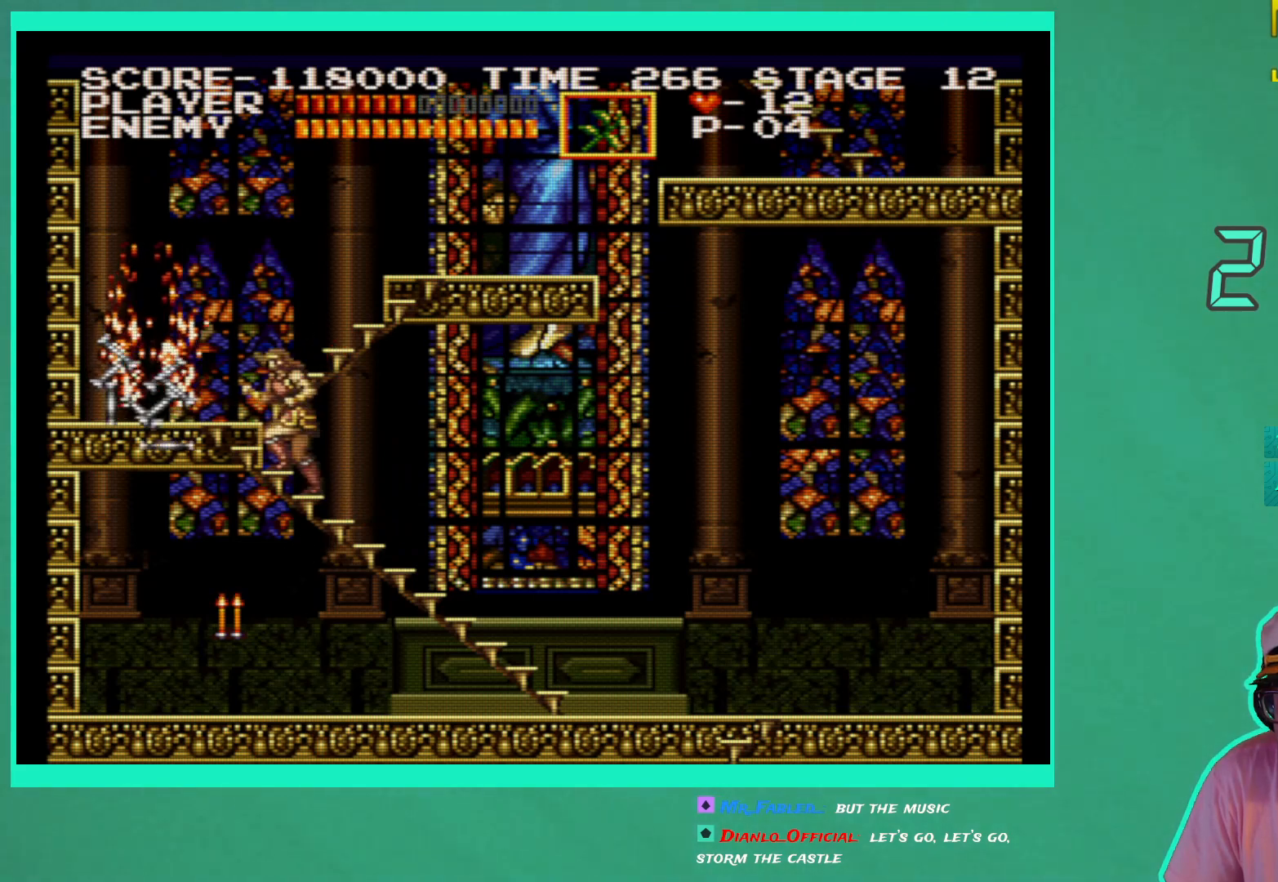
{"buttons": ["DPAD_LEFT"], "left_stick": "center", "right_stick": "center", "events": []}
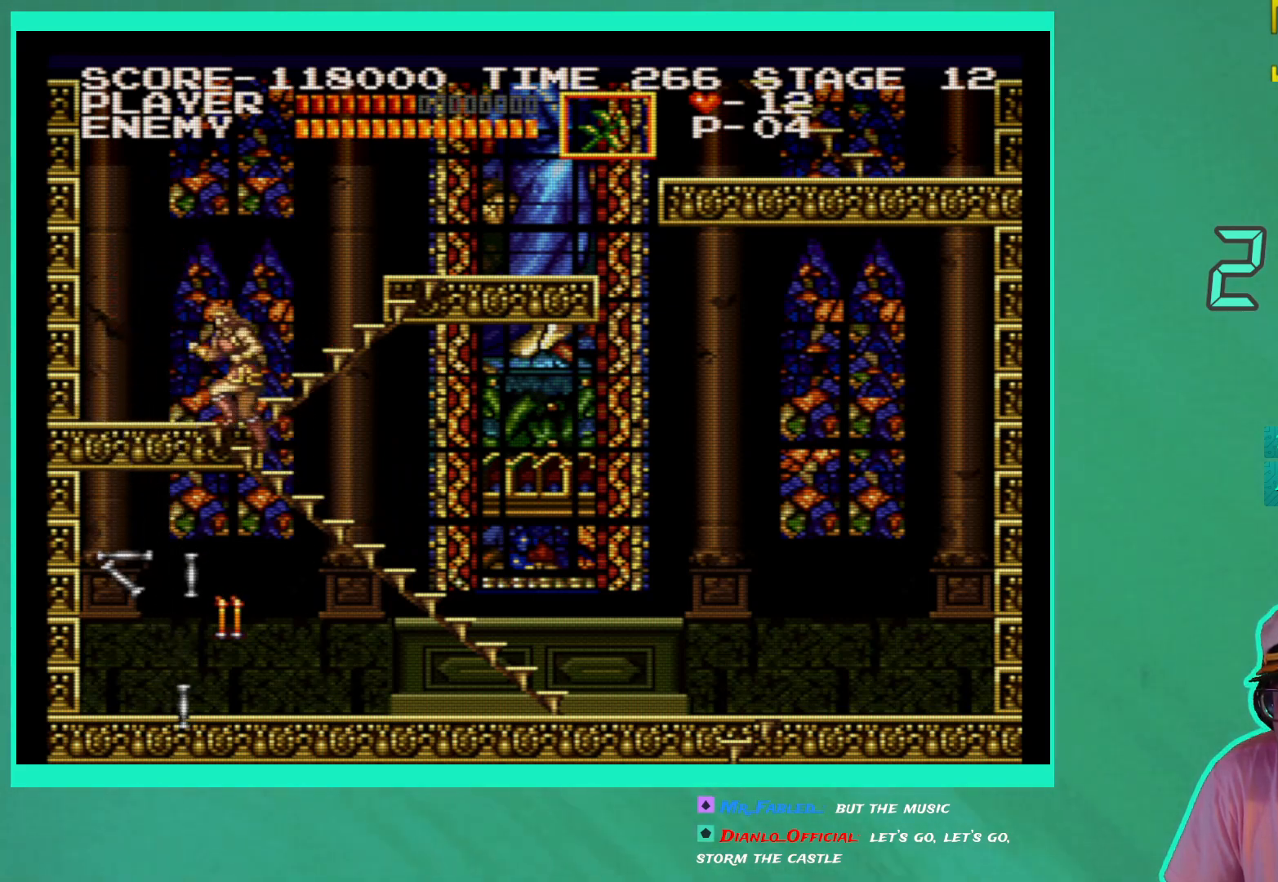
{"buttons": ["DPAD_LEFT"], "left_stick": "center", "right_stick": "center", "events": []}
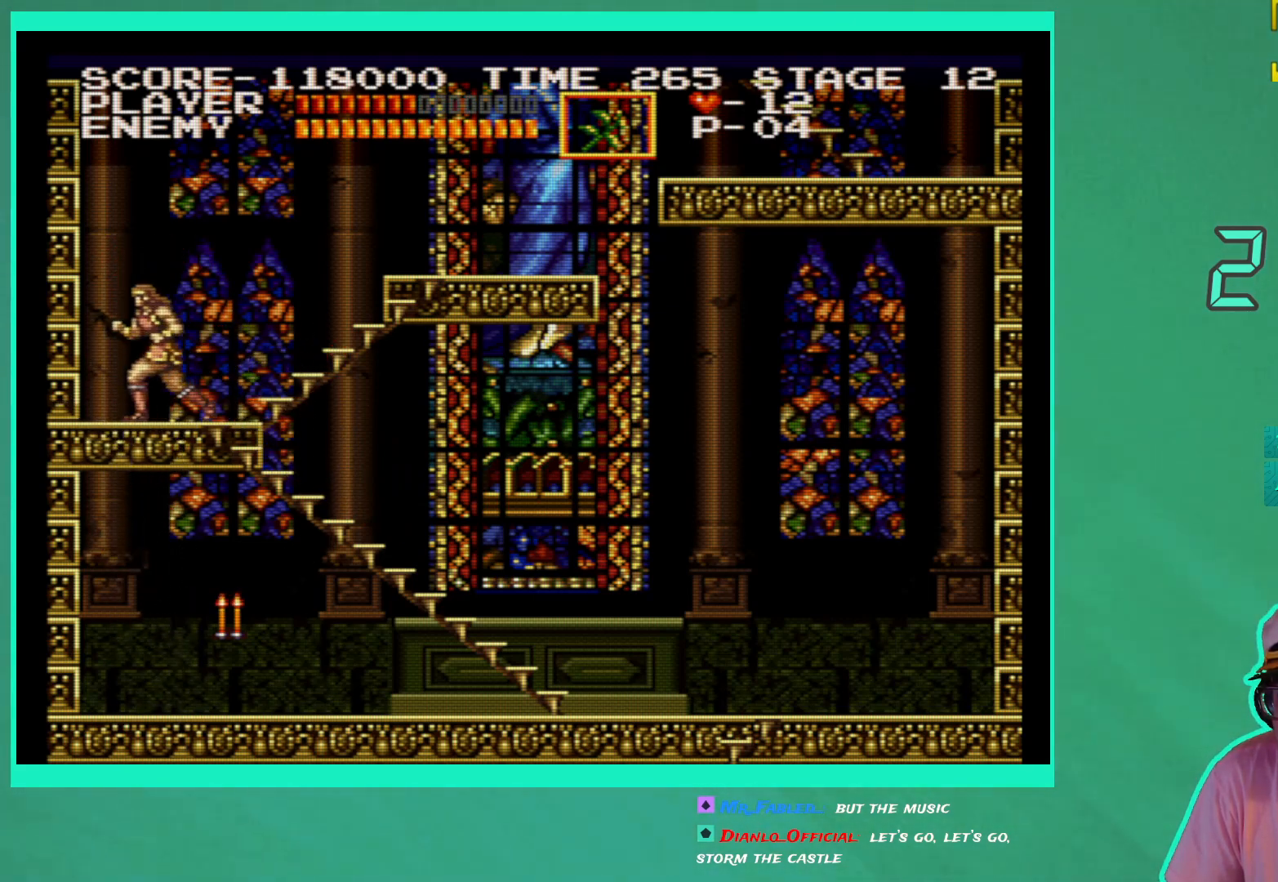
{"buttons": ["DPAD_RIGHT"], "left_stick": "center", "right_stick": "center", "events": [[100, "DPAD_LEFT", "up"], [217, "DPAD_RIGHT", "down"]]}
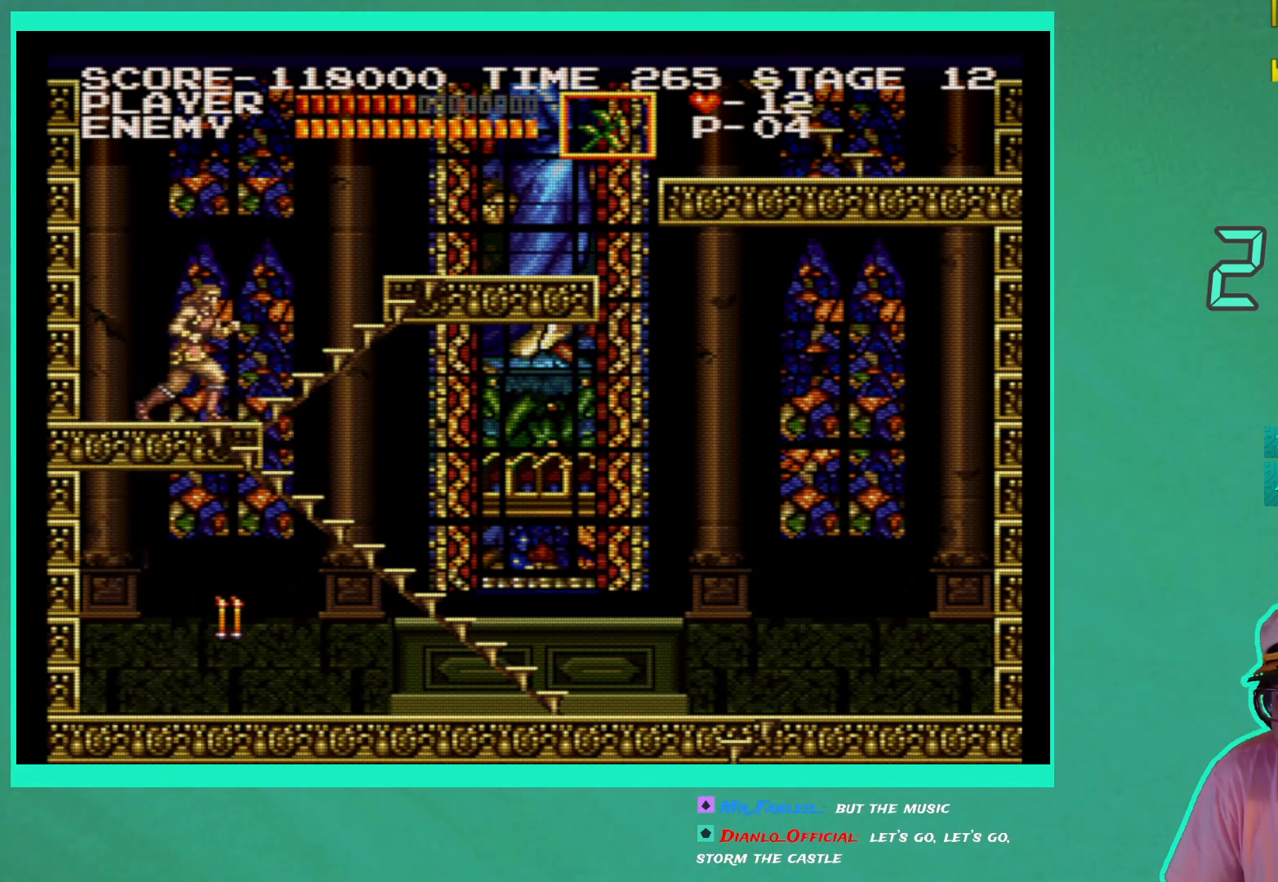
{"buttons": ["DPAD_RIGHT"], "left_stick": "center", "right_stick": "center", "events": []}
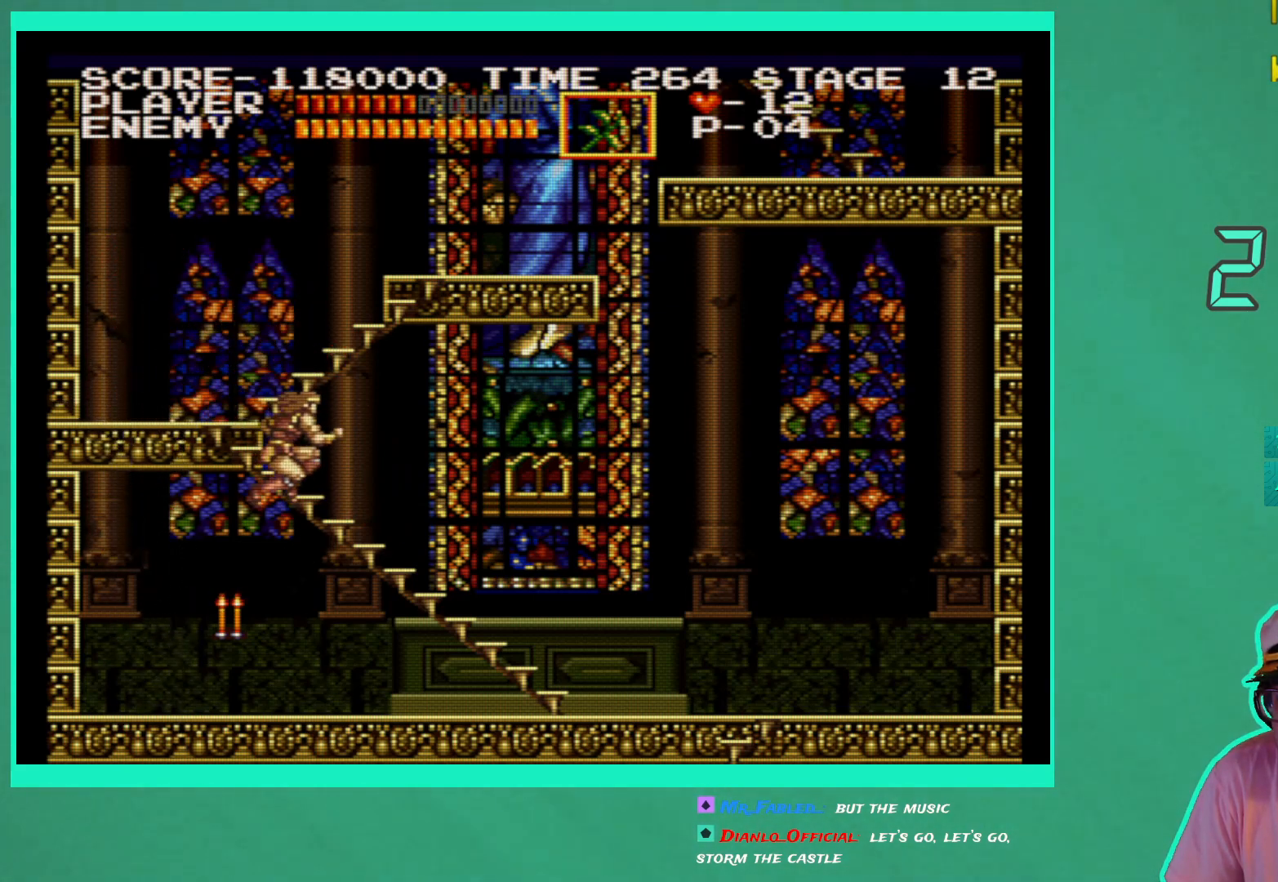
{"buttons": ["DPAD_RIGHT"], "left_stick": "center", "right_stick": "center", "events": [[83, "DPAD_RIGHT", "up"], [283, "DPAD_RIGHT", "down"]]}
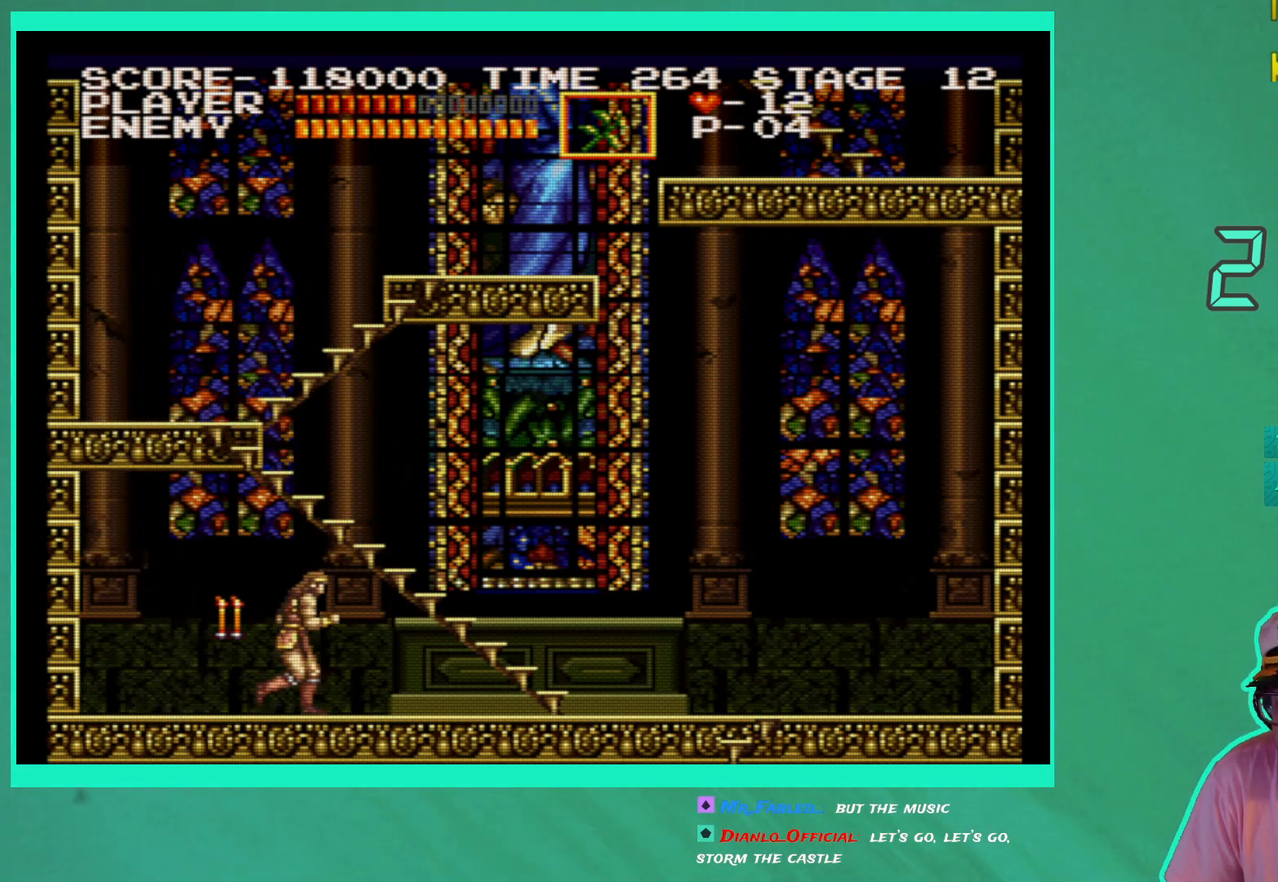
{"buttons": [], "left_stick": "center", "right_stick": "center", "events": [[233, "DPAD_RIGHT", "up"], [283, "DPAD_LEFT", "down"], [367, "DPAD_LEFT", "up"], [383, "X", "down"], [467, "X", "up"]]}
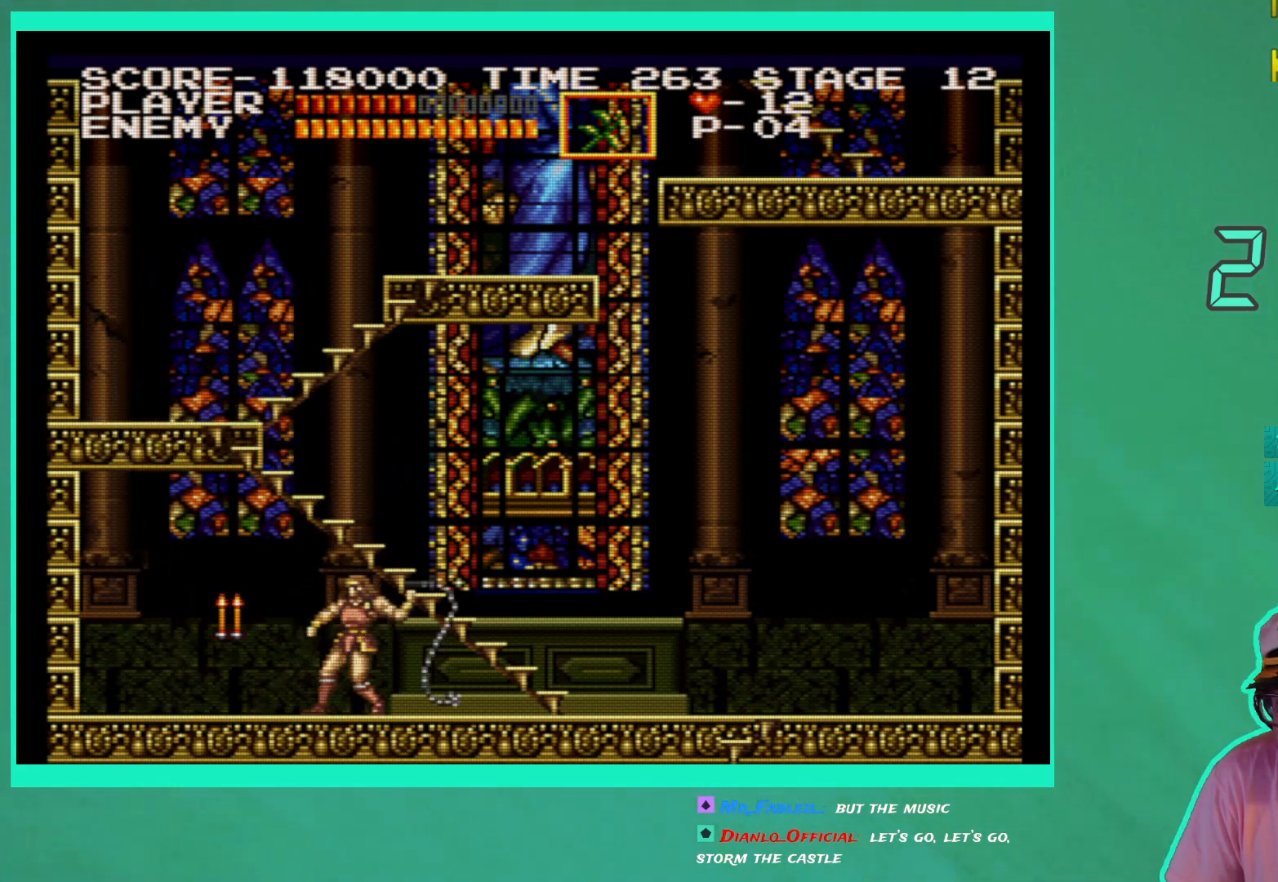
{"buttons": [], "left_stick": "center", "right_stick": "center", "events": [[33, "X", "down"], [117, "X", "up"]]}
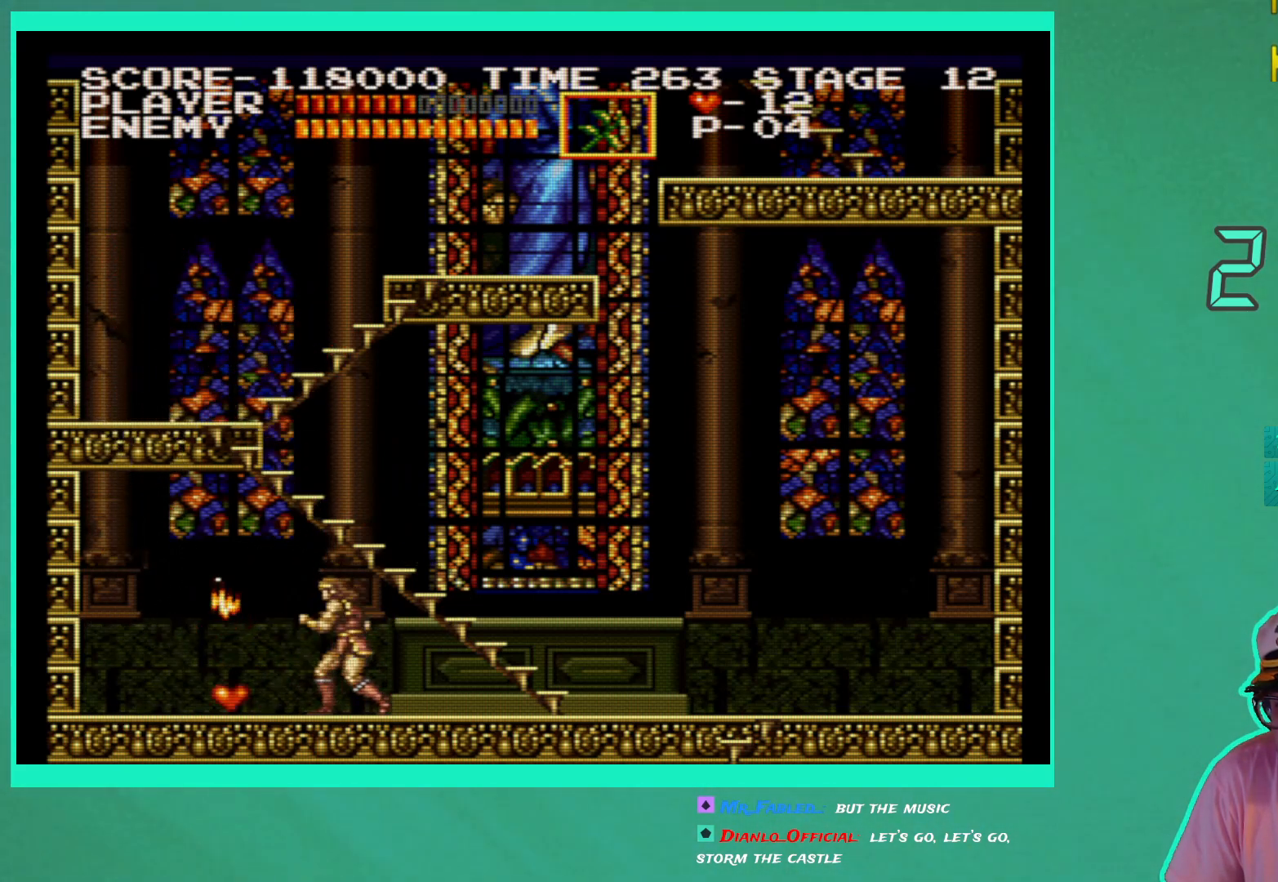
{"buttons": ["DPAD_RIGHT"], "left_stick": "center", "right_stick": "center", "events": [[17, "DPAD_LEFT", "down"], [400, "DPAD_UP", "down"], [417, "DPAD_LEFT", "up"], [433, "DPAD_UP", "up"], [483, "DPAD_RIGHT", "down"]]}
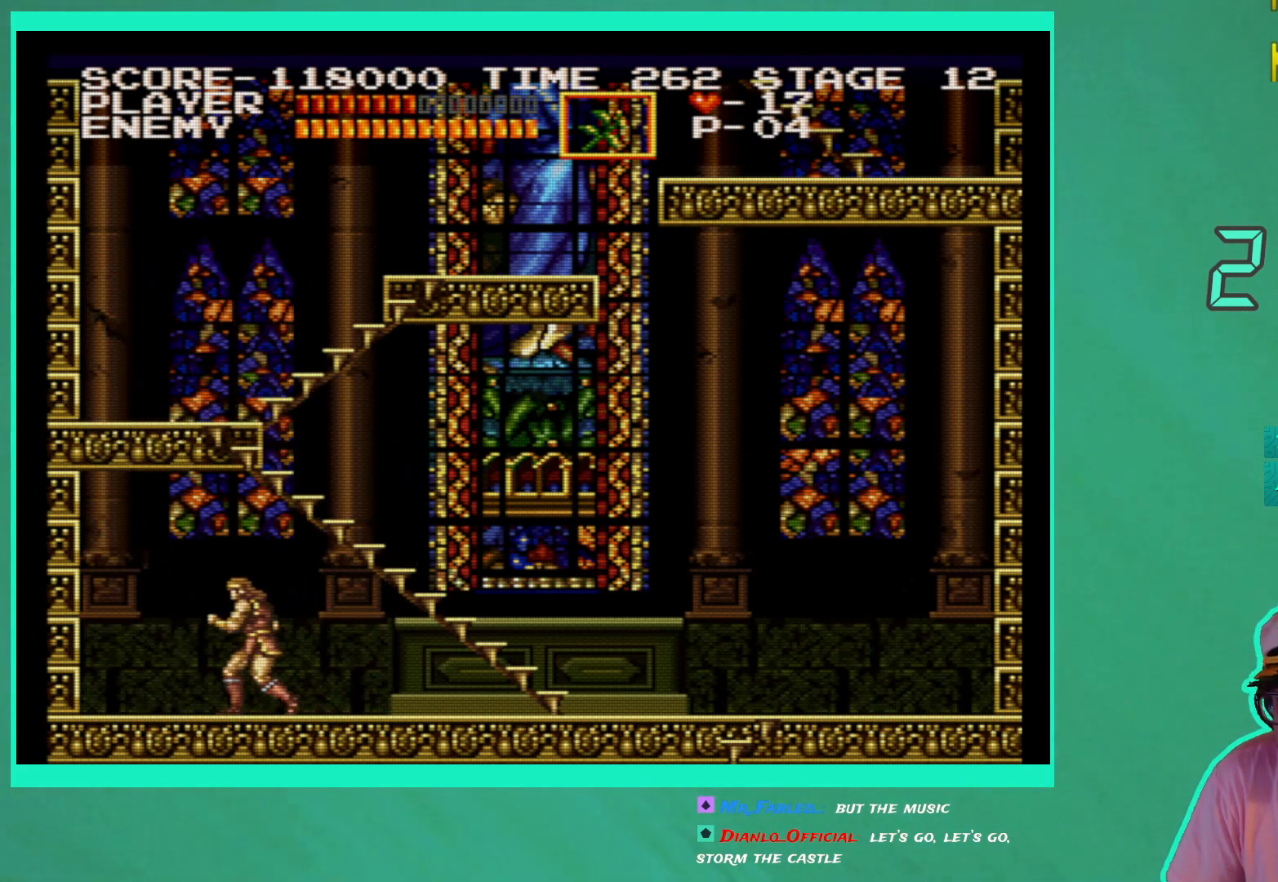
{"buttons": ["DPAD_RIGHT"], "left_stick": "center", "right_stick": "center", "events": []}
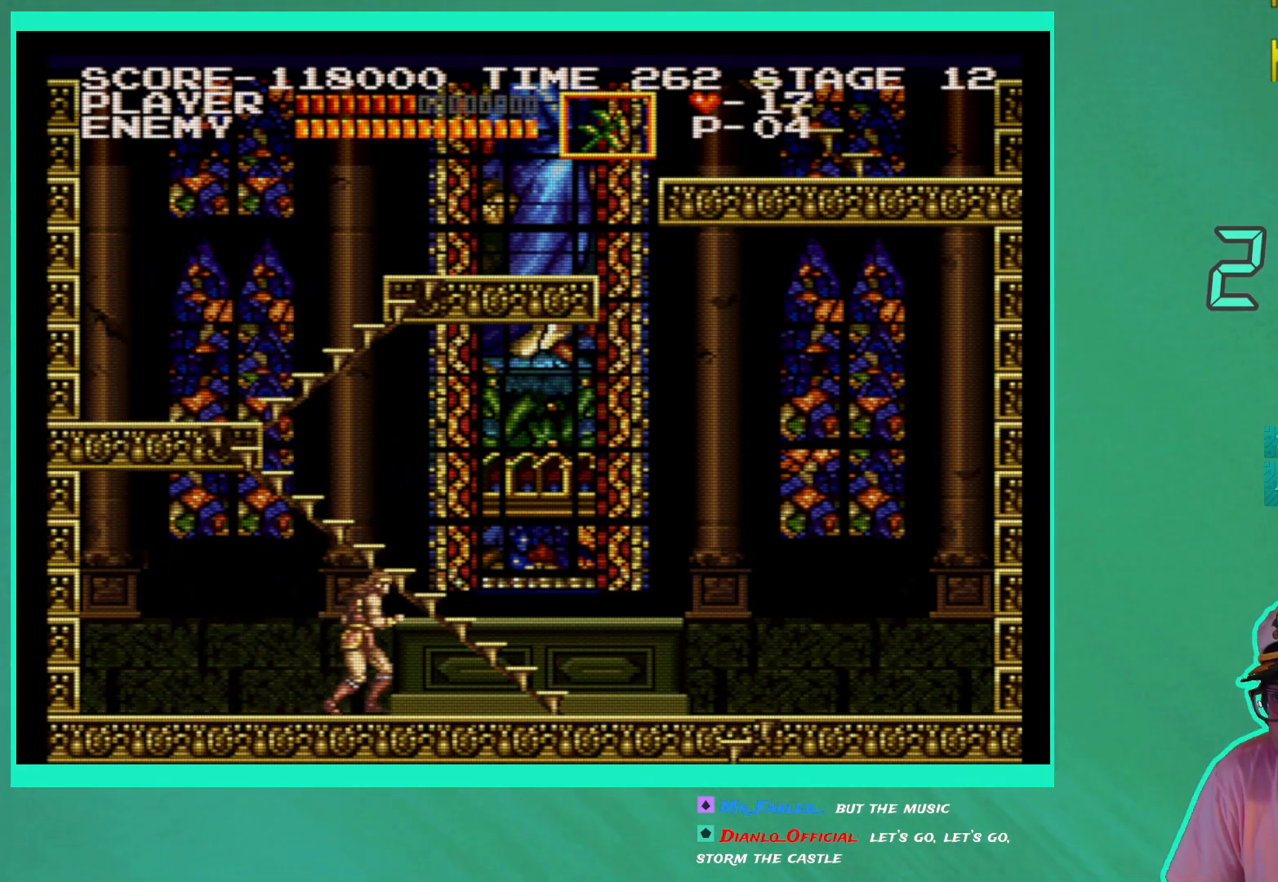
{"buttons": ["DPAD_RIGHT"], "left_stick": "center", "right_stick": "center", "events": [[267, "DPAD_UP", "down"], [283, "DPAD_RIGHT", "up"], [317, "X", "down"], [417, "X", "up"], [433, "DPAD_RIGHT", "down"], [467, "DPAD_UP", "up"]]}
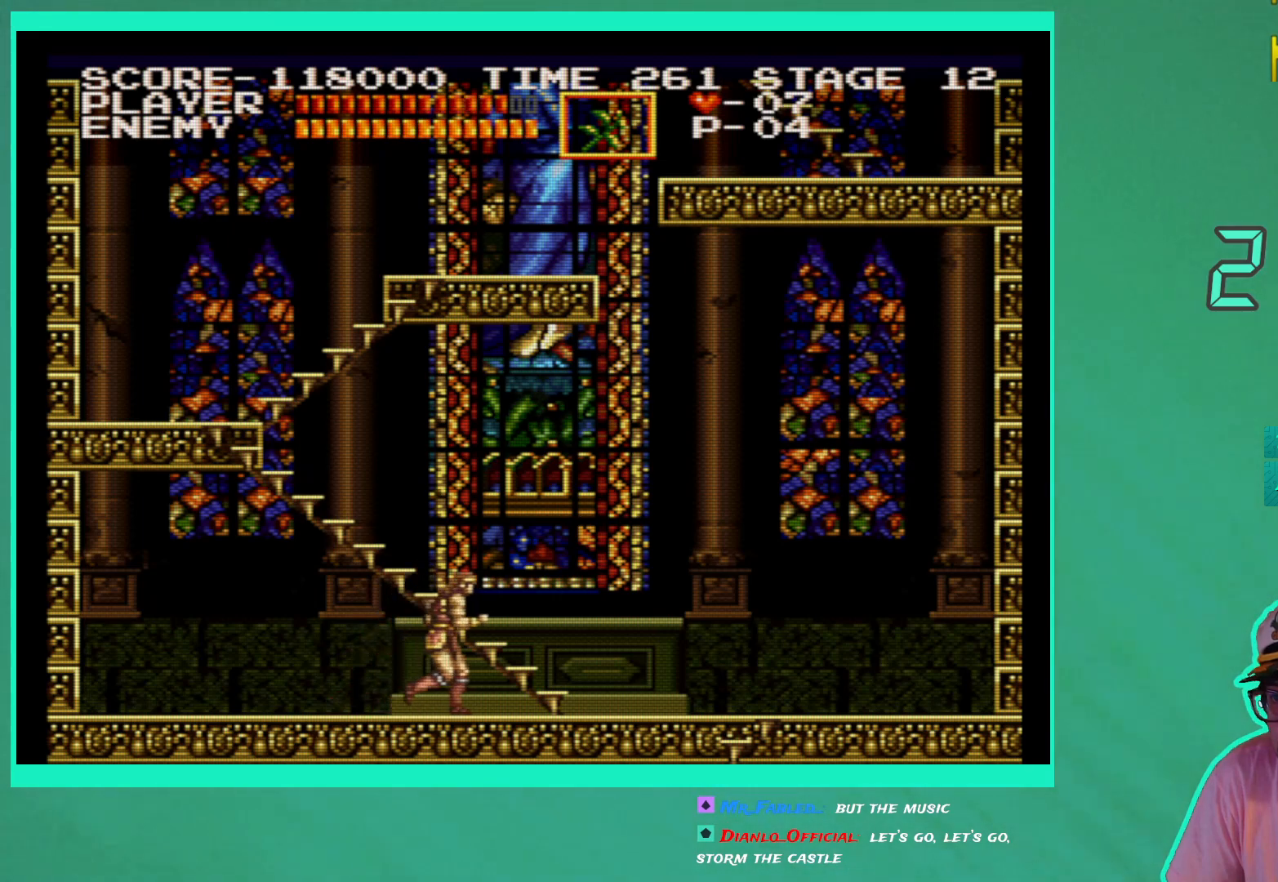
{"buttons": ["DPAD_UP"], "left_stick": "center", "right_stick": "center", "events": [[383, "DPAD_UP", "down"], [483, "DPAD_RIGHT", "up"]]}
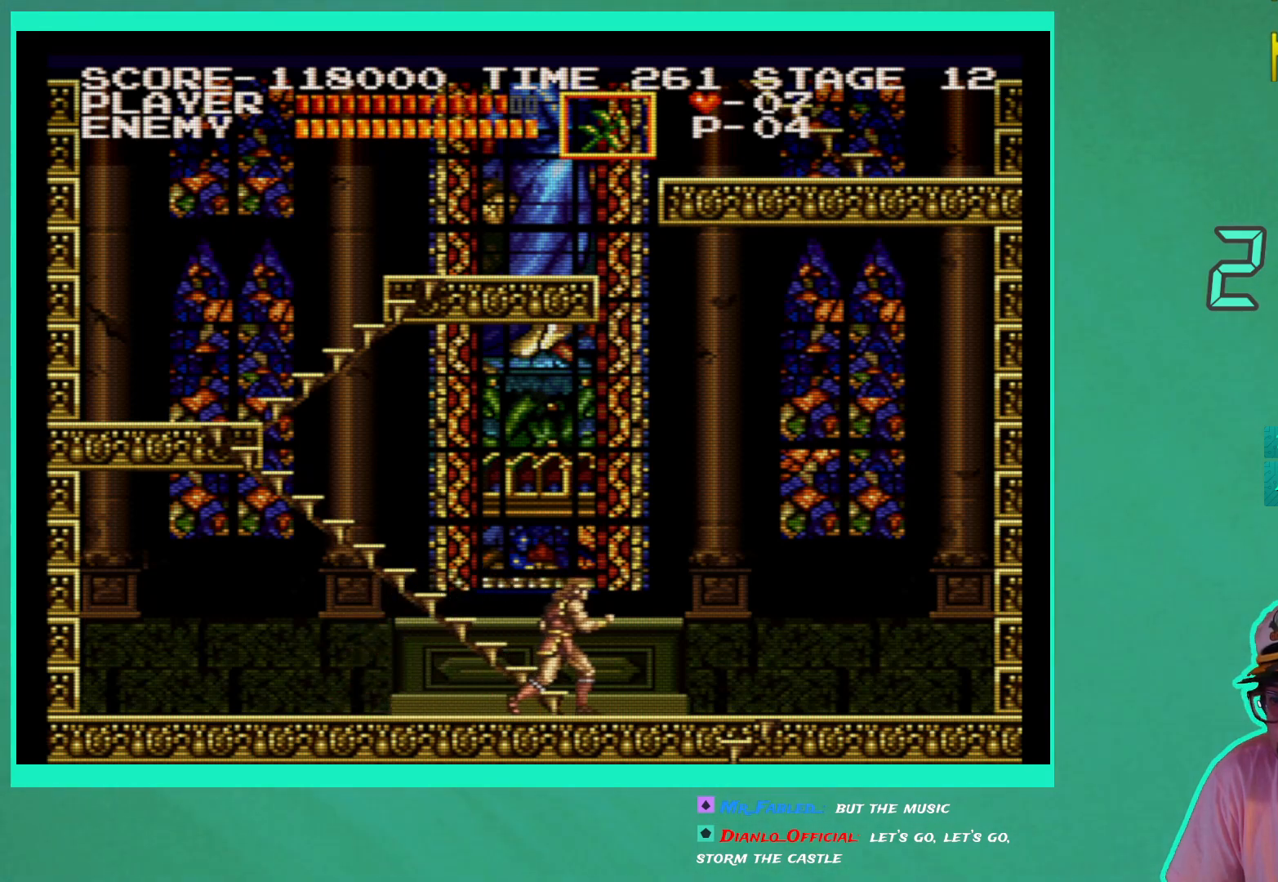
{"buttons": ["DPAD_UP", "DPAD_LEFT"], "left_stick": "center", "right_stick": "center", "events": [[100, "DPAD_LEFT", "down"]]}
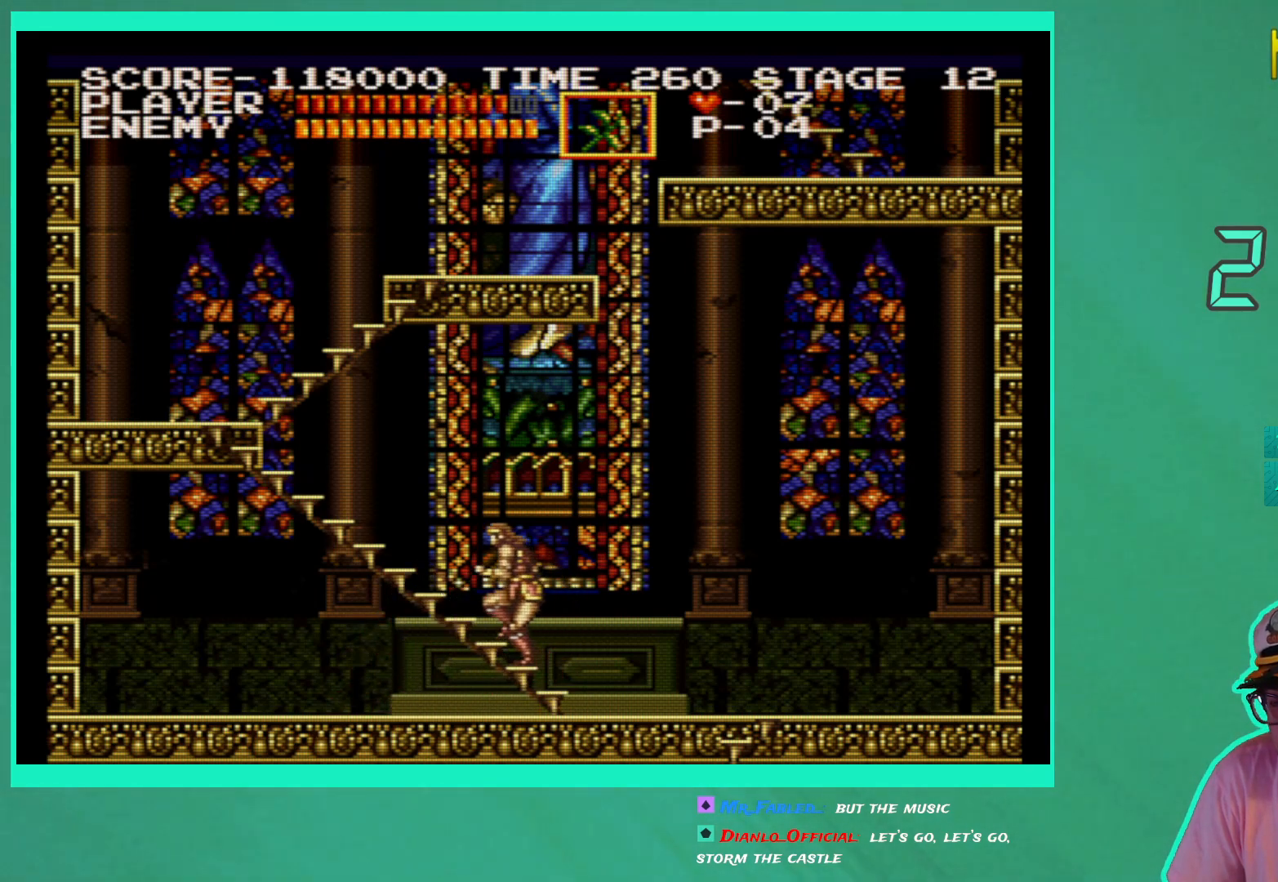
{"buttons": ["DPAD_UP", "DPAD_LEFT"], "left_stick": "center", "right_stick": "center", "events": []}
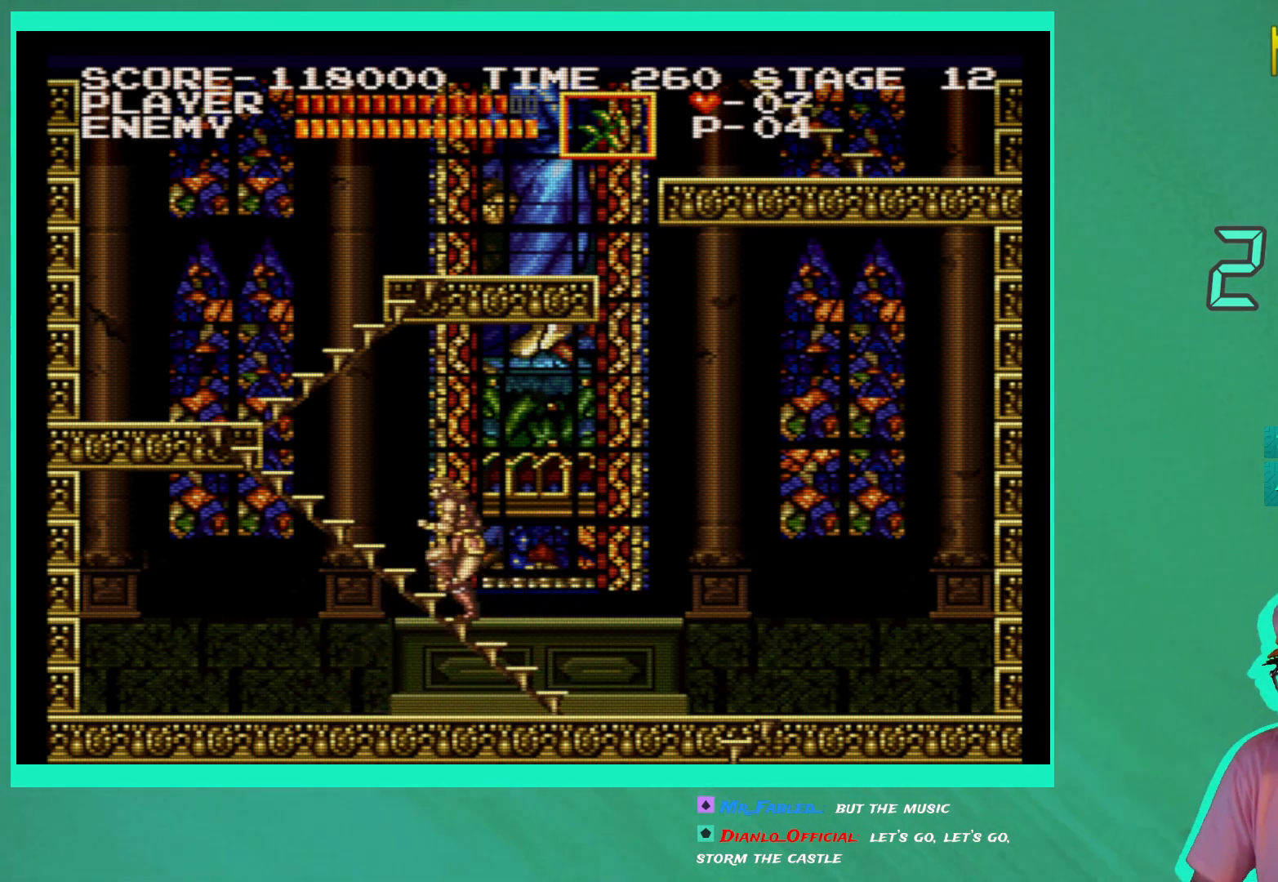
{"buttons": ["DPAD_UP", "DPAD_LEFT"], "left_stick": "center", "right_stick": "center", "events": []}
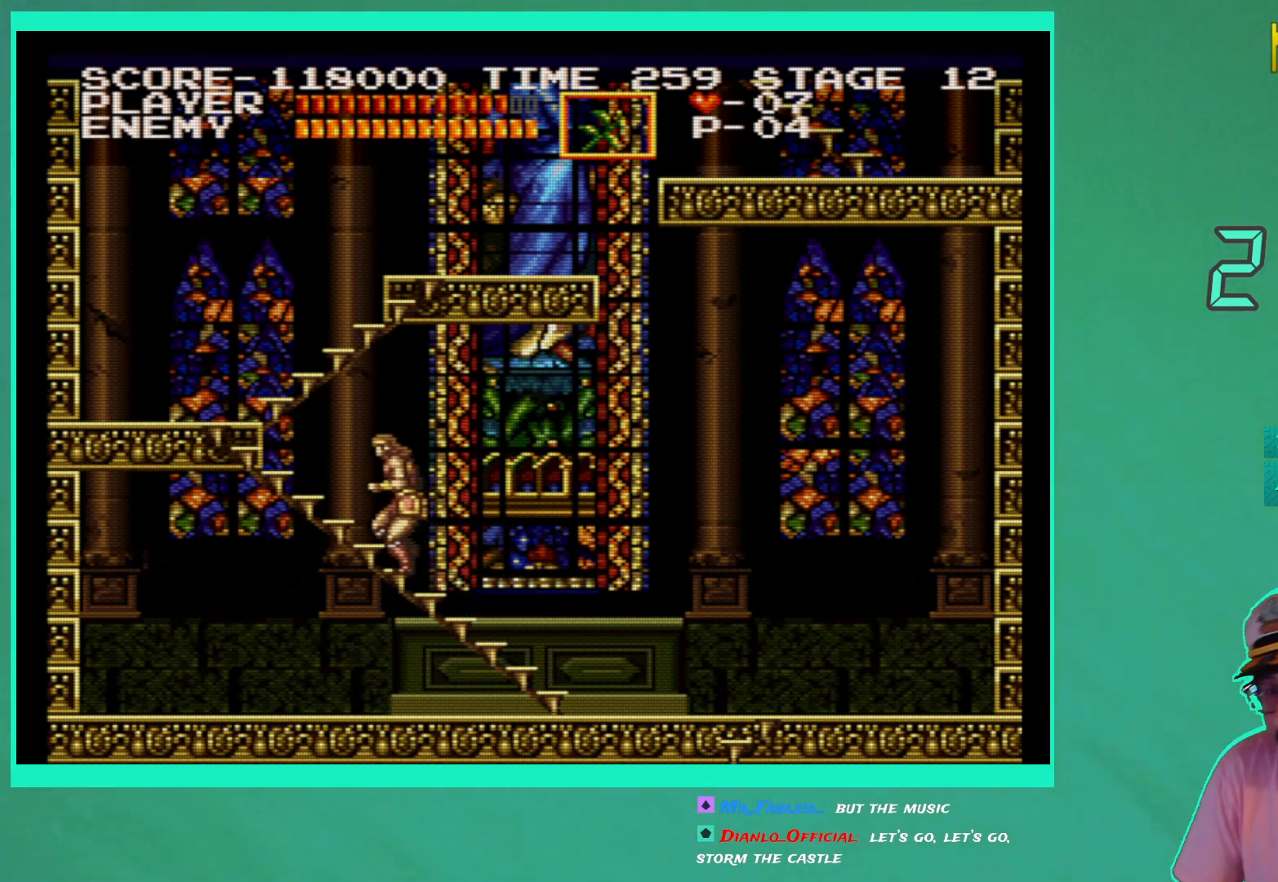
{"buttons": ["DPAD_UP", "DPAD_LEFT"], "left_stick": "center", "right_stick": "center", "events": []}
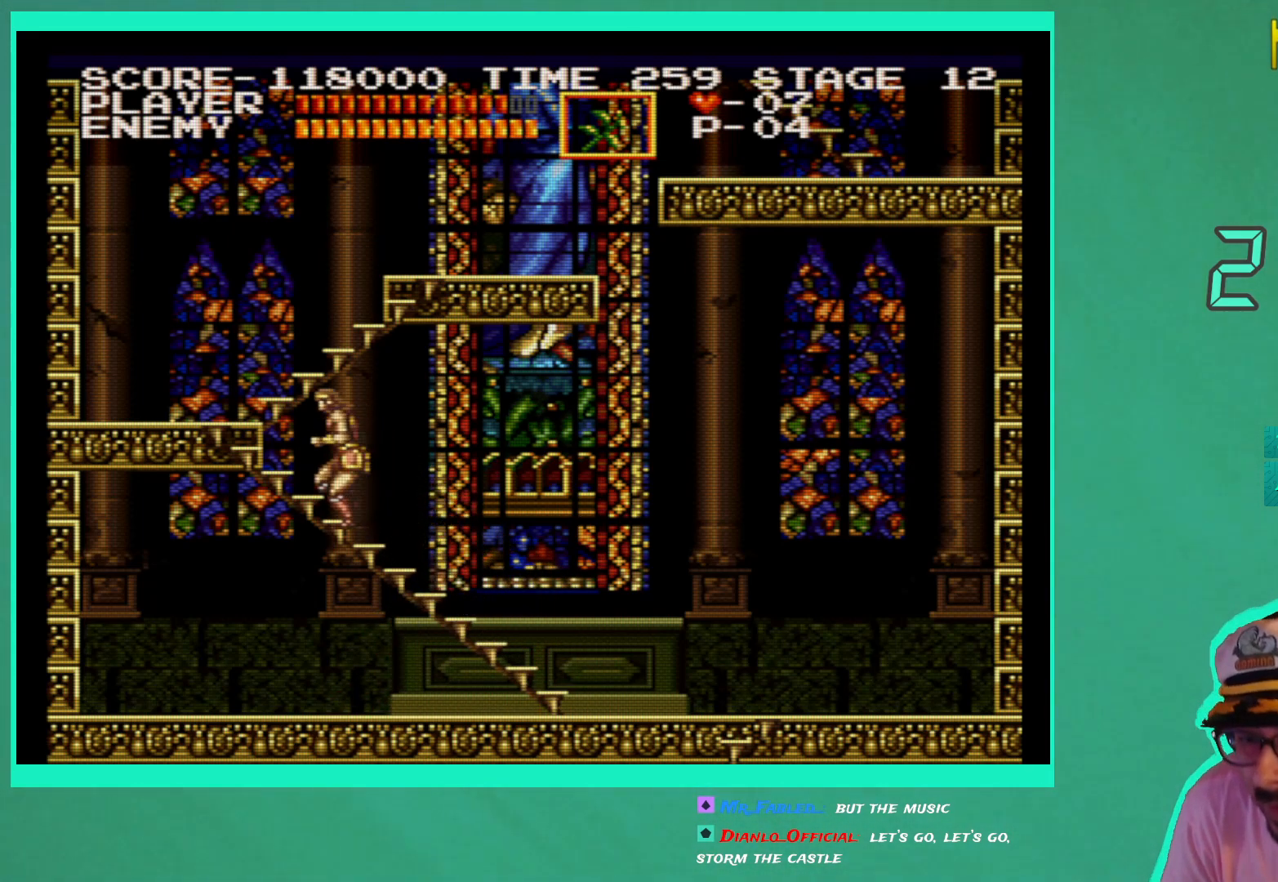
{"buttons": ["DPAD_UP", "DPAD_LEFT"], "left_stick": "center", "right_stick": "center", "events": []}
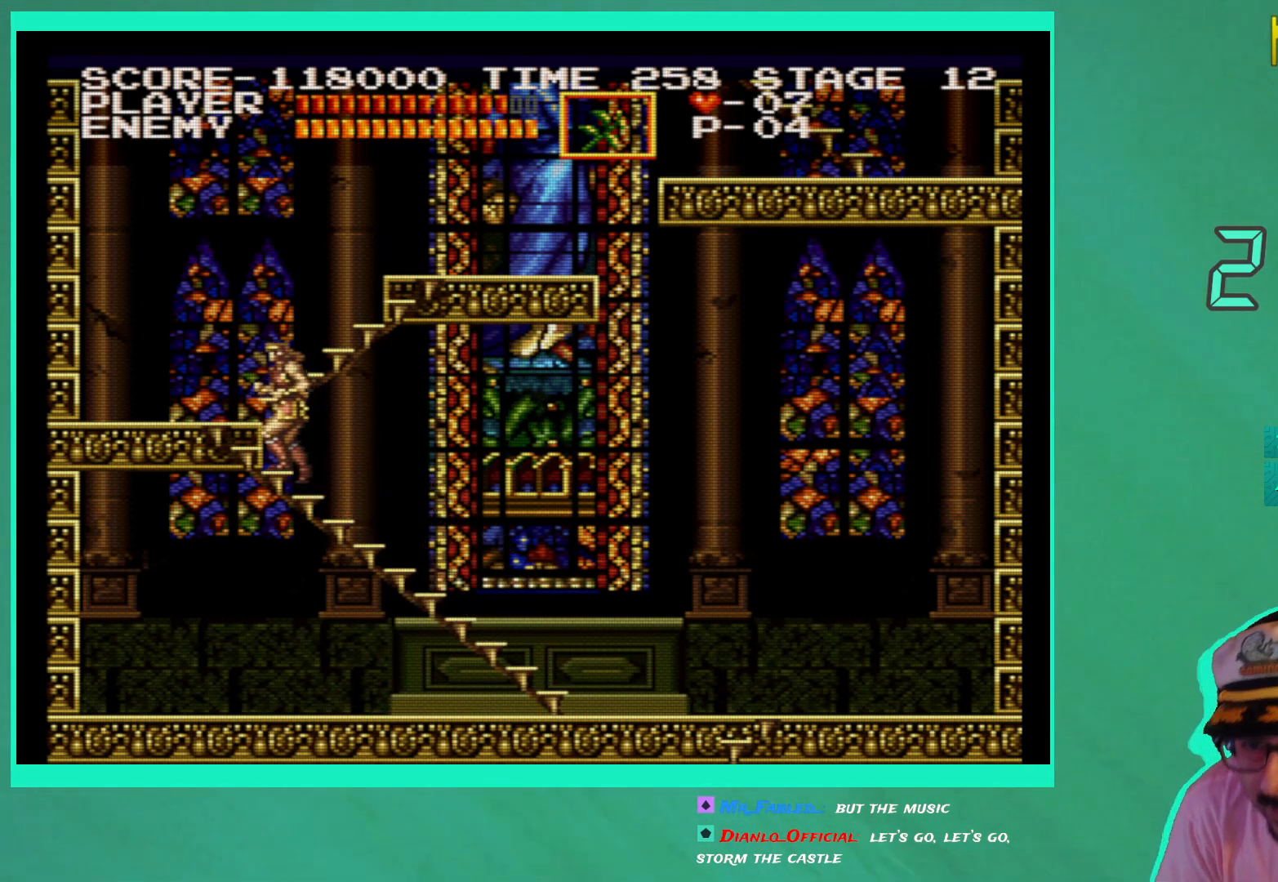
{"buttons": ["DPAD_UP"], "left_stick": "center", "right_stick": "center", "events": [[367, "DPAD_LEFT", "up"]]}
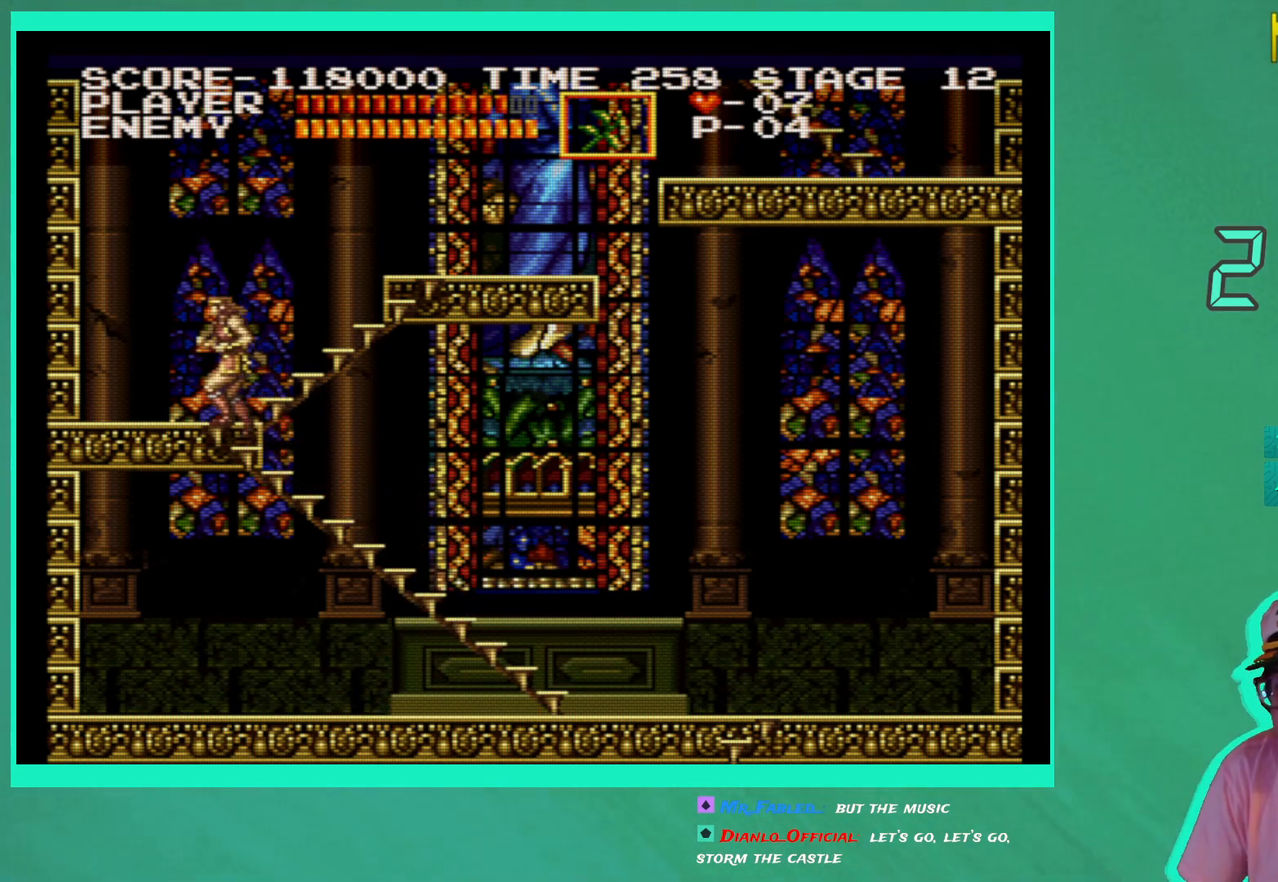
{"buttons": ["DPAD_UP", "DPAD_RIGHT"], "left_stick": "center", "right_stick": "center", "events": [[150, "DPAD_RIGHT", "down"], [267, "DPAD_RIGHT", "up"], [417, "DPAD_RIGHT", "down"]]}
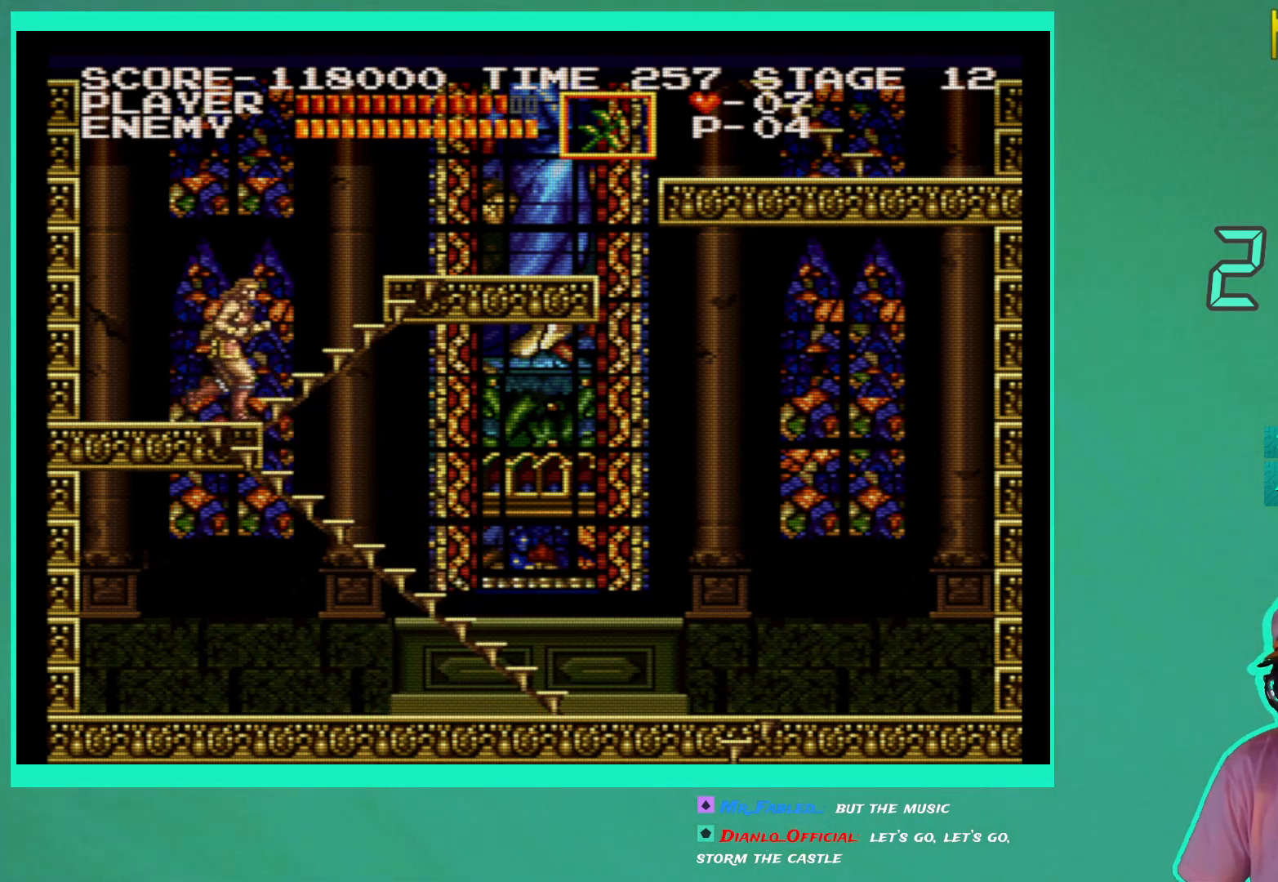
{"buttons": ["DPAD_UP", "DPAD_RIGHT"], "left_stick": "center", "right_stick": "center", "events": []}
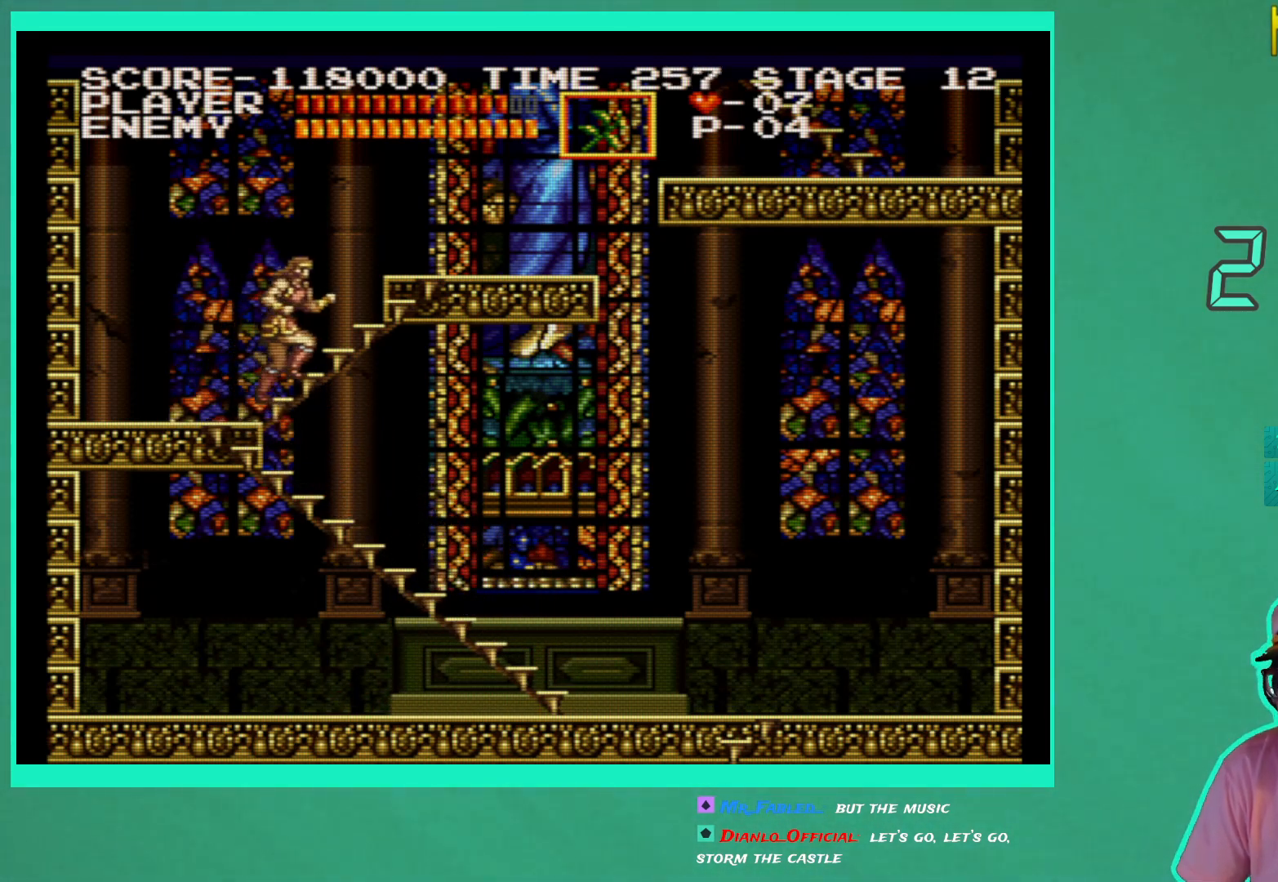
{"buttons": ["DPAD_UP", "DPAD_RIGHT"], "left_stick": "center", "right_stick": "center", "events": []}
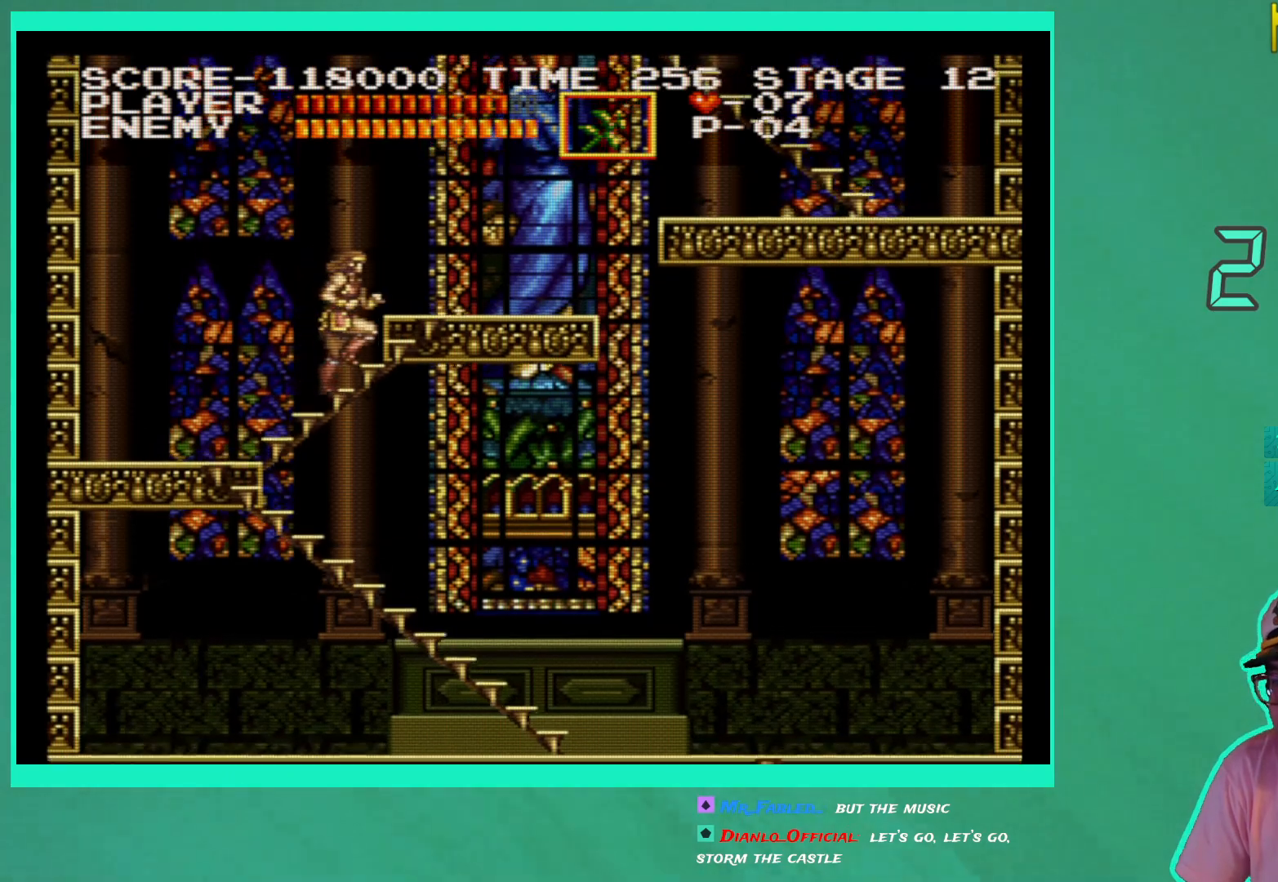
{"buttons": ["DPAD_UP", "DPAD_RIGHT"], "left_stick": "center", "right_stick": "center", "events": []}
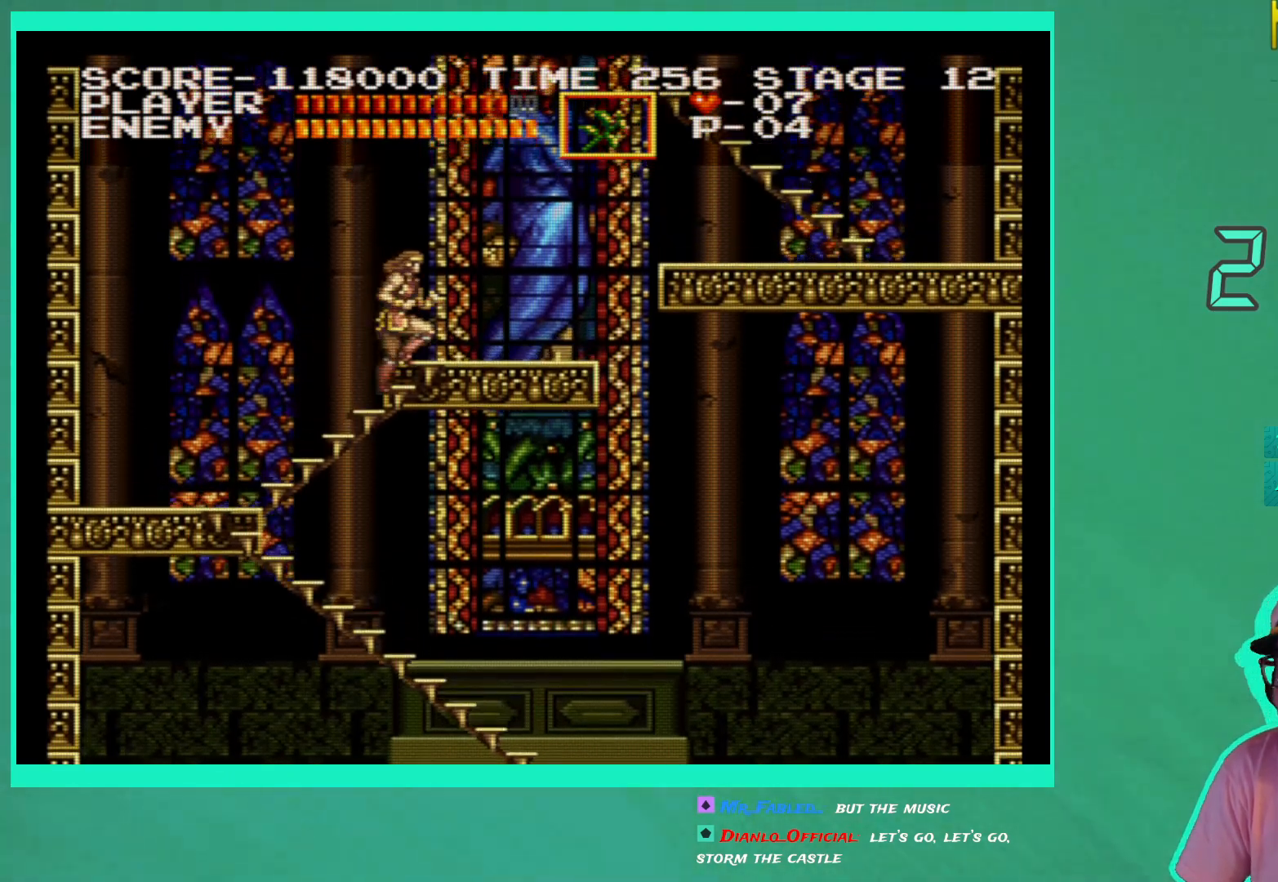
{"buttons": ["DPAD_RIGHT"], "left_stick": "center", "right_stick": "center", "events": [[283, "DPAD_UP", "up"]]}
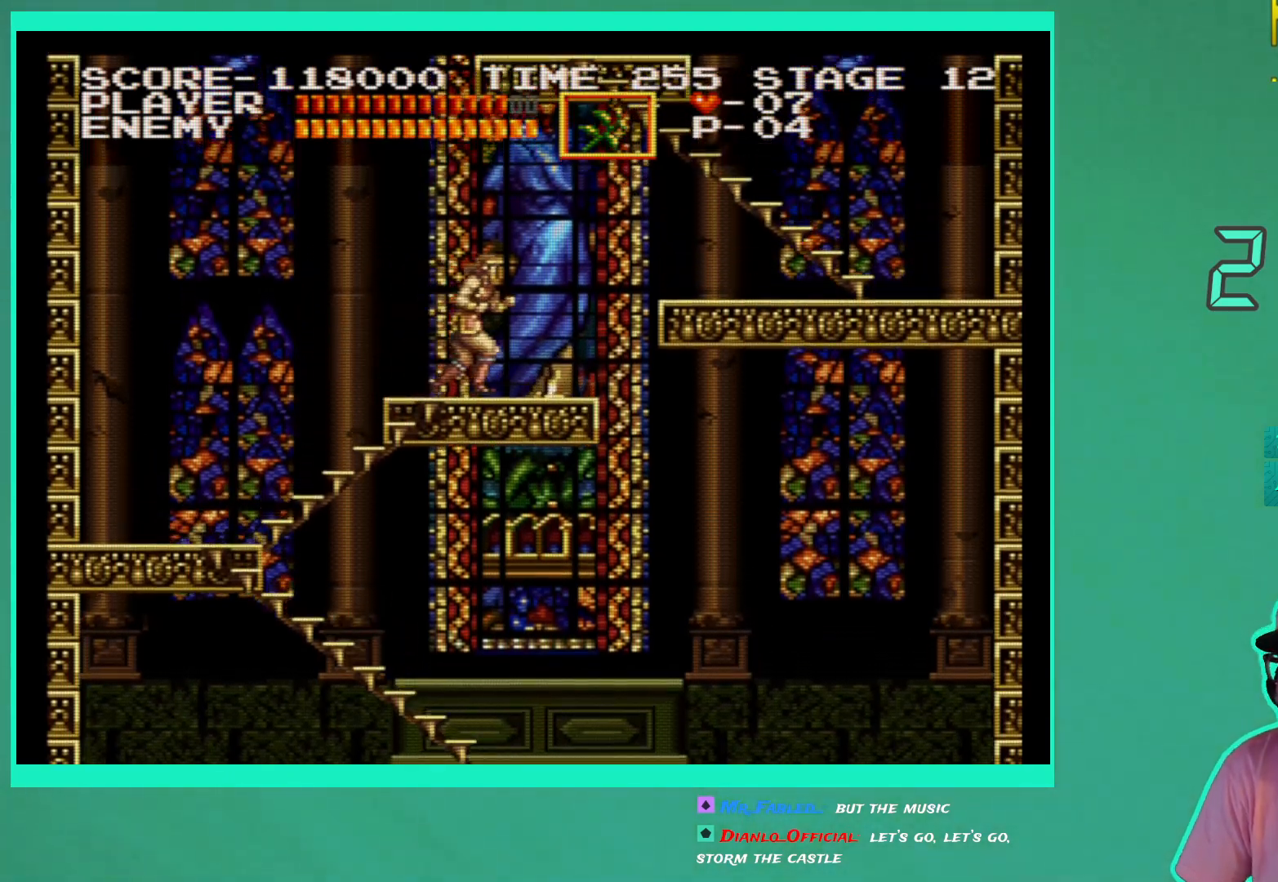
{"buttons": ["DPAD_RIGHT"], "left_stick": "center", "right_stick": "center", "events": [[250, "DPAD_RIGHT", "up"], [483, "DPAD_RIGHT", "down"]]}
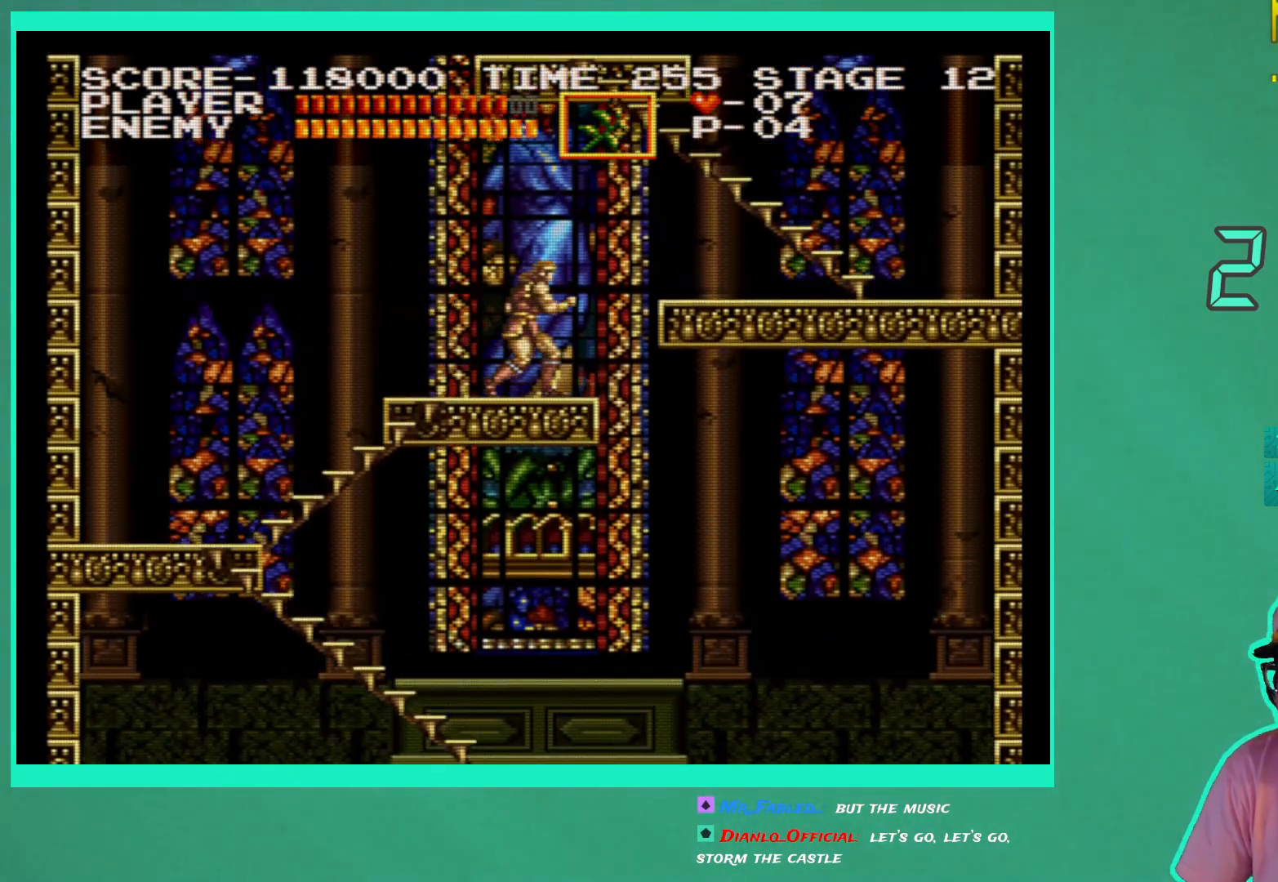
{"buttons": ["DPAD_RIGHT"], "left_stick": "center", "right_stick": "center", "events": [[167, "A", "down"], [350, "A", "up"]]}
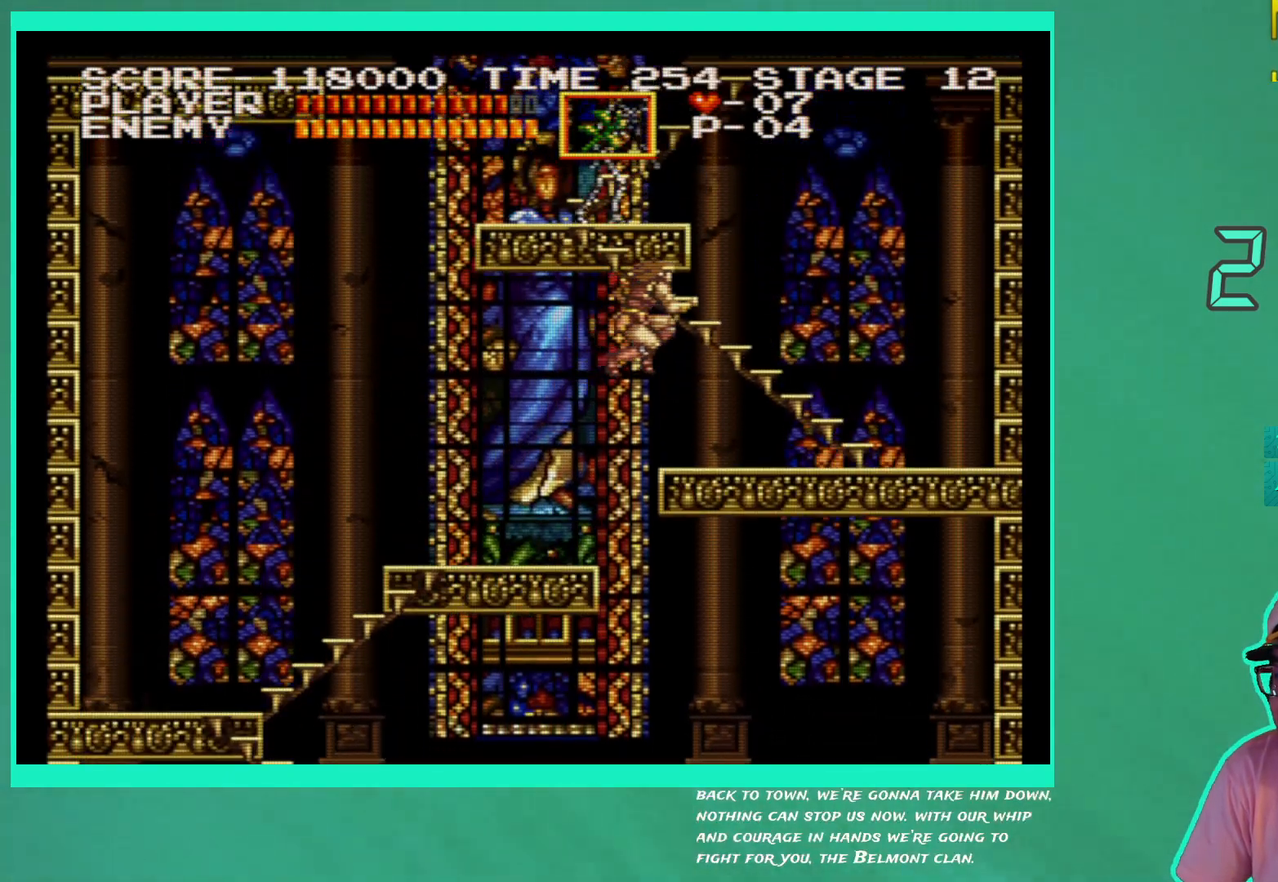
{"buttons": ["DPAD_RIGHT"], "left_stick": "center", "right_stick": "center", "events": []}
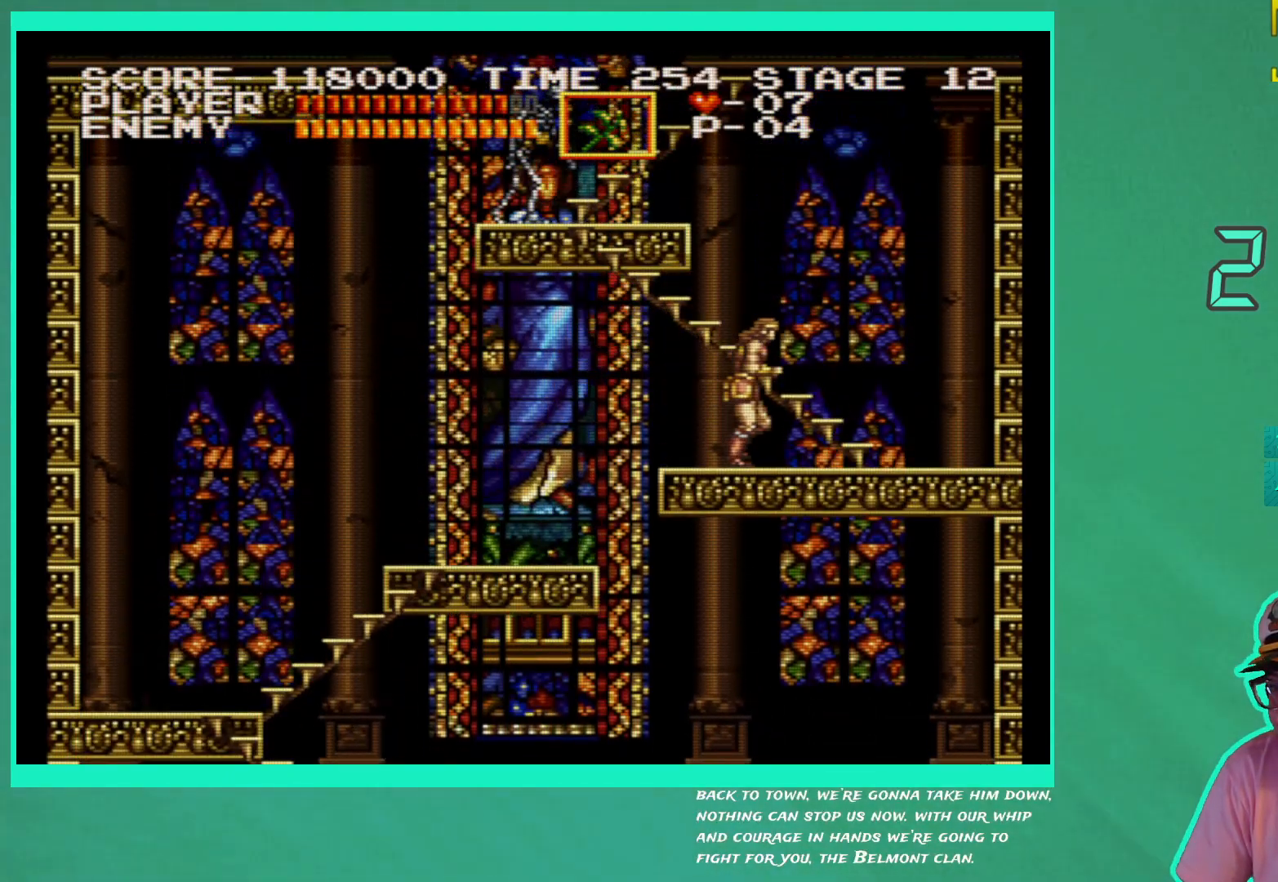
{"buttons": ["X"], "left_stick": "center", "right_stick": "center", "events": [[167, "DPAD_RIGHT", "up"], [217, "DPAD_LEFT", "down"], [267, "DPAD_LEFT", "up"], [333, "A", "down"], [433, "A", "up"], [500, "X", "down"]]}
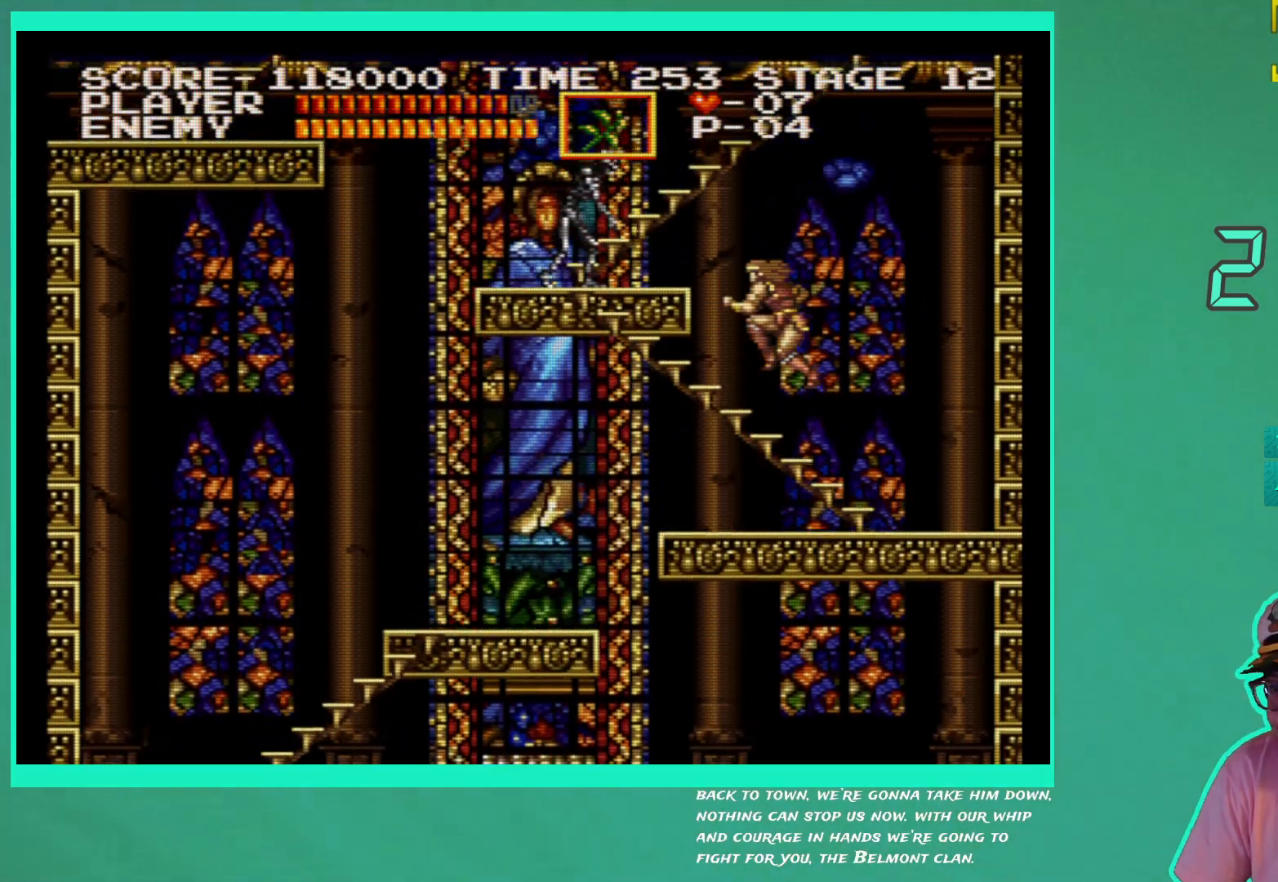
{"buttons": ["DPAD_RIGHT"], "left_stick": "center", "right_stick": "center", "events": [[83, "X", "up"], [150, "X", "down"], [233, "X", "up"], [450, "DPAD_RIGHT", "down"]]}
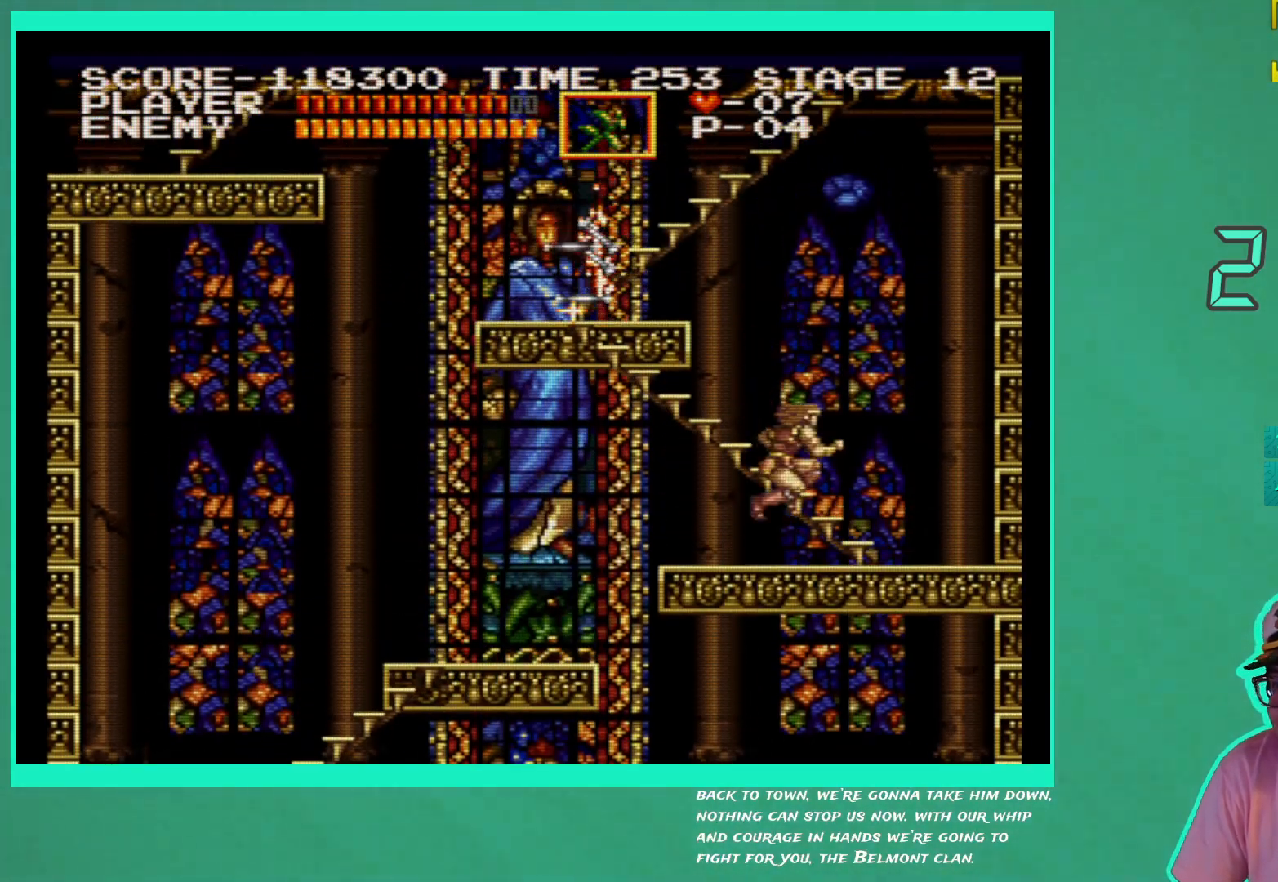
{"buttons": ["DPAD_RIGHT"], "left_stick": "center", "right_stick": "center", "events": []}